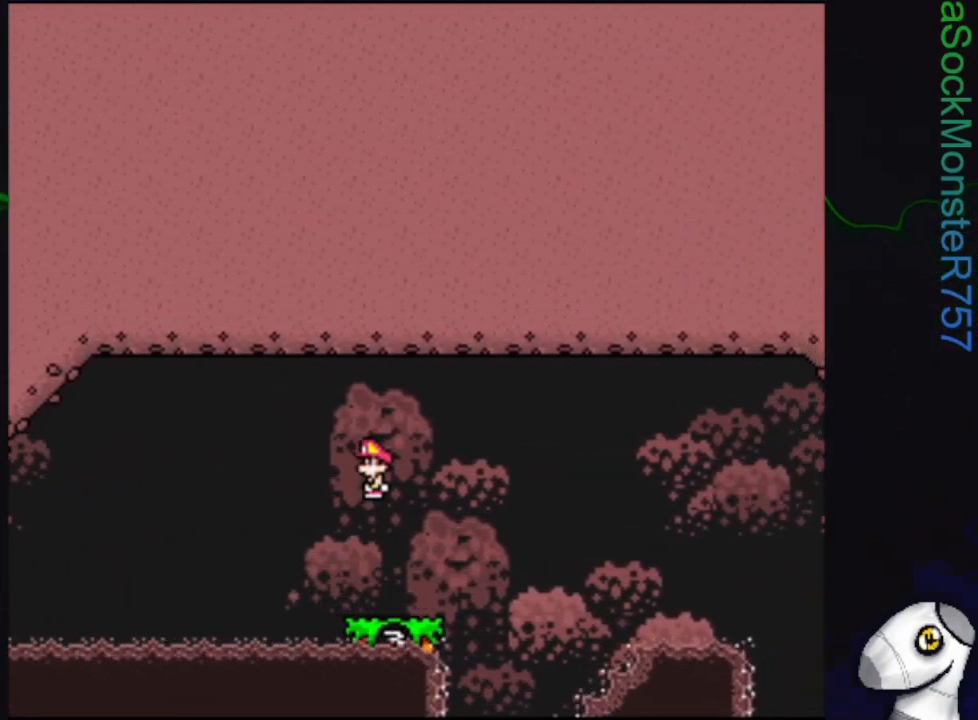
Gameplay with a controller (PlayStation layout); each line is a JSON object with the inputs held at the frame after it. "events" lists button and stick changes between this image and that frame as [ms after this image, input, new state], when the widget could be followed in between. Not read: left_stick right_stick.
{"buttons": ["SQUARE", "DPAD_LEFT"], "events": [[117, "DPAD_RIGHT", "up"], [283, "DPAD_LEFT", "down"]]}
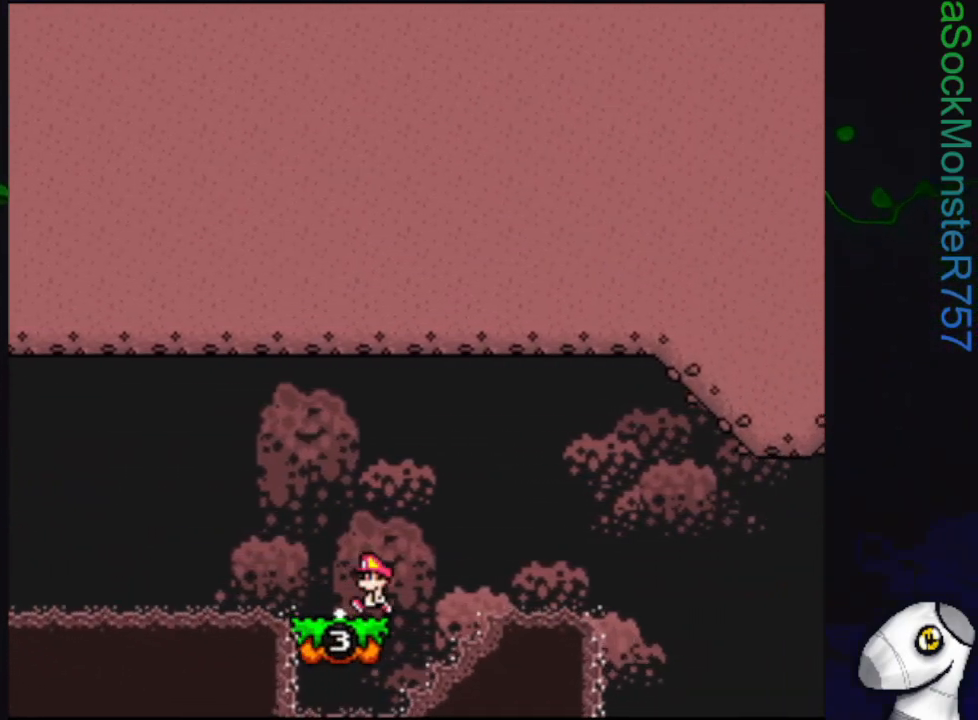
{"buttons": ["CROSS", "SQUARE", "DPAD_RIGHT"], "events": [[33, "DPAD_LEFT", "up"], [317, "DPAD_RIGHT", "down"], [367, "CROSS", "down"]]}
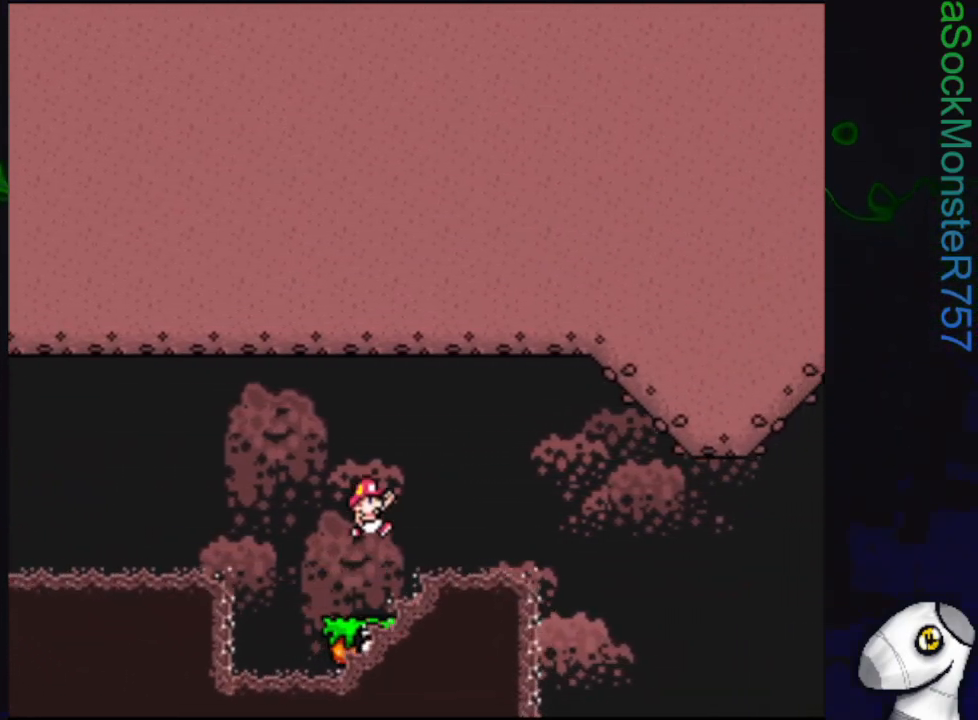
{"buttons": ["CROSS", "SQUARE", "DPAD_LEFT"], "events": [[300, "DPAD_RIGHT", "up"], [467, "DPAD_LEFT", "down"]]}
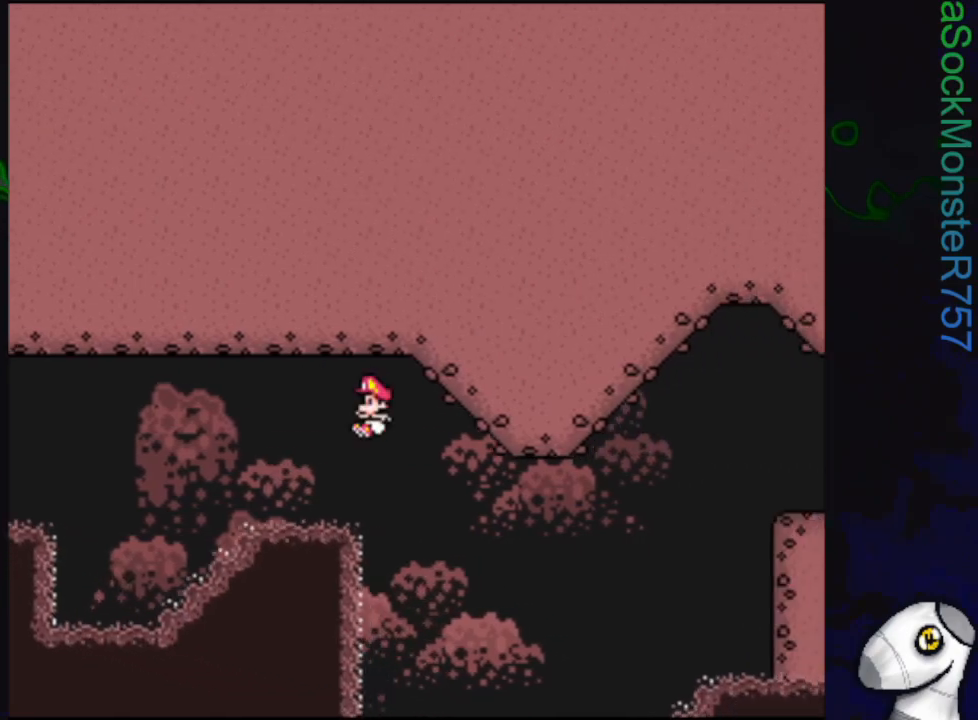
{"buttons": ["SQUARE"], "events": [[133, "CROSS", "up"], [217, "DPAD_LEFT", "up"]]}
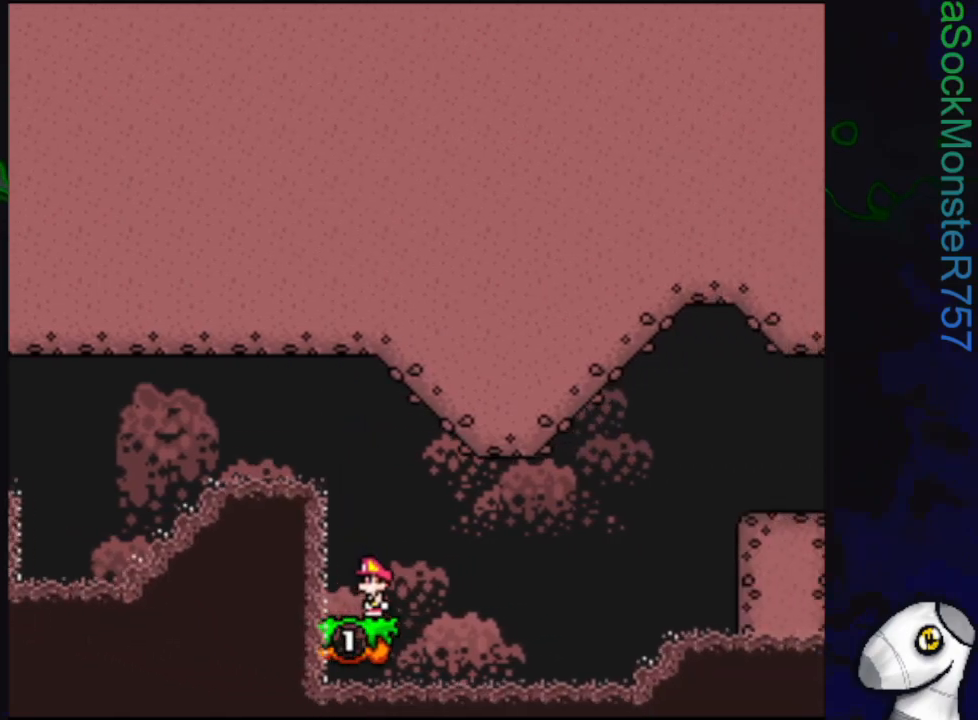
{"buttons": ["SQUARE", "DPAD_RIGHT"], "events": [[483, "DPAD_RIGHT", "down"]]}
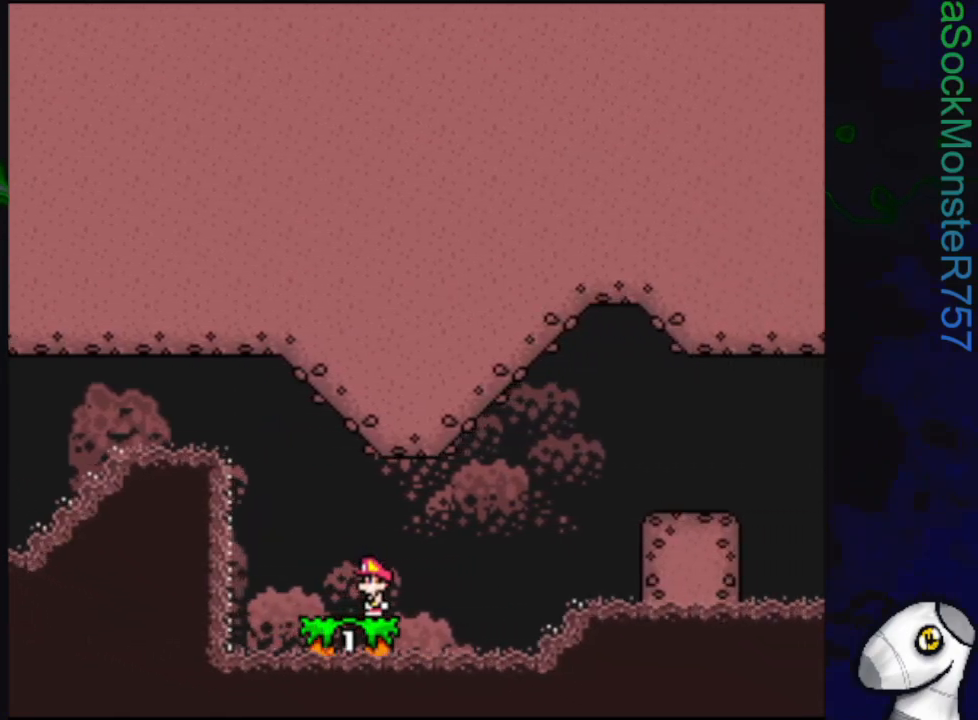
{"buttons": ["SQUARE", "DPAD_RIGHT"], "events": [[200, "CROSS", "down"], [467, "CROSS", "up"]]}
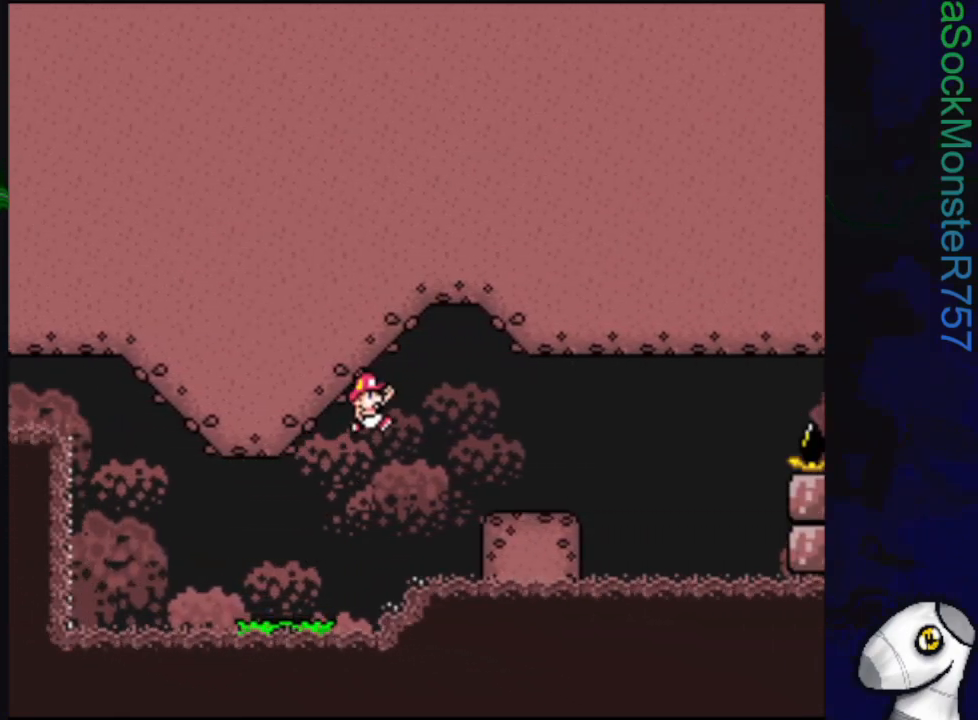
{"buttons": ["SQUARE"], "events": [[100, "DPAD_RIGHT", "up"], [283, "DPAD_LEFT", "down"], [417, "DPAD_LEFT", "up"]]}
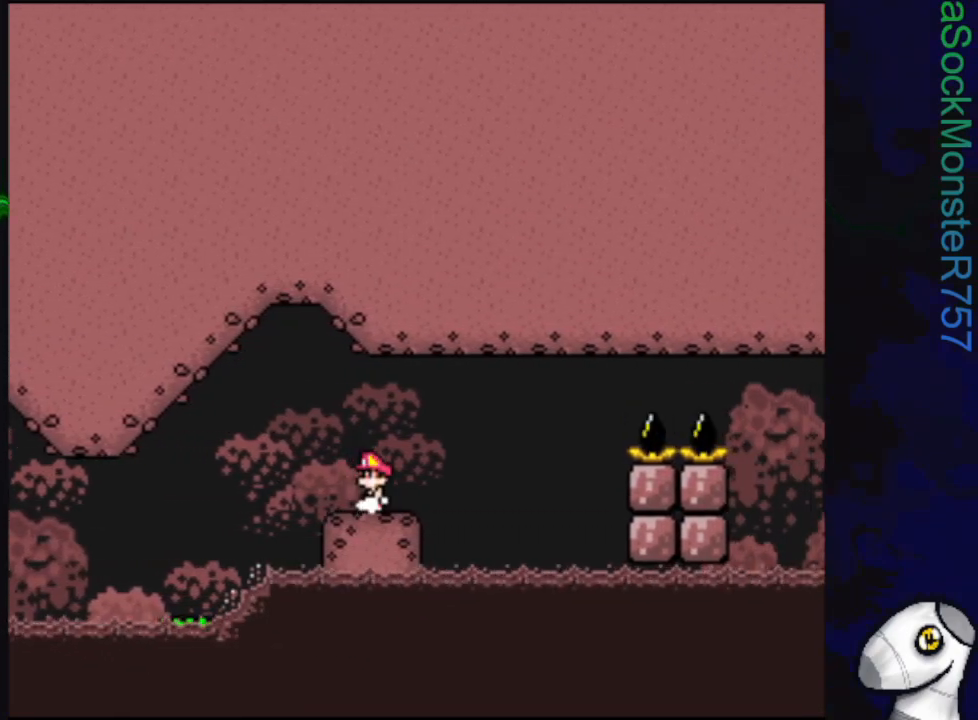
{"buttons": ["SQUARE"], "events": [[67, "DPAD_RIGHT", "down"], [133, "DPAD_RIGHT", "up"]]}
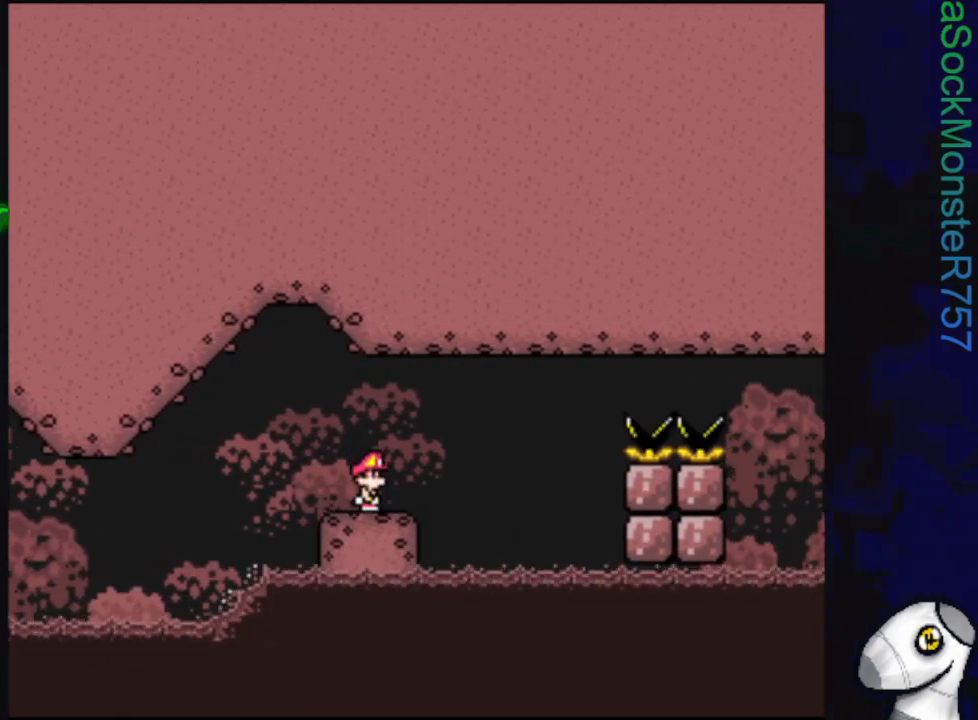
{"buttons": ["SQUARE"], "events": []}
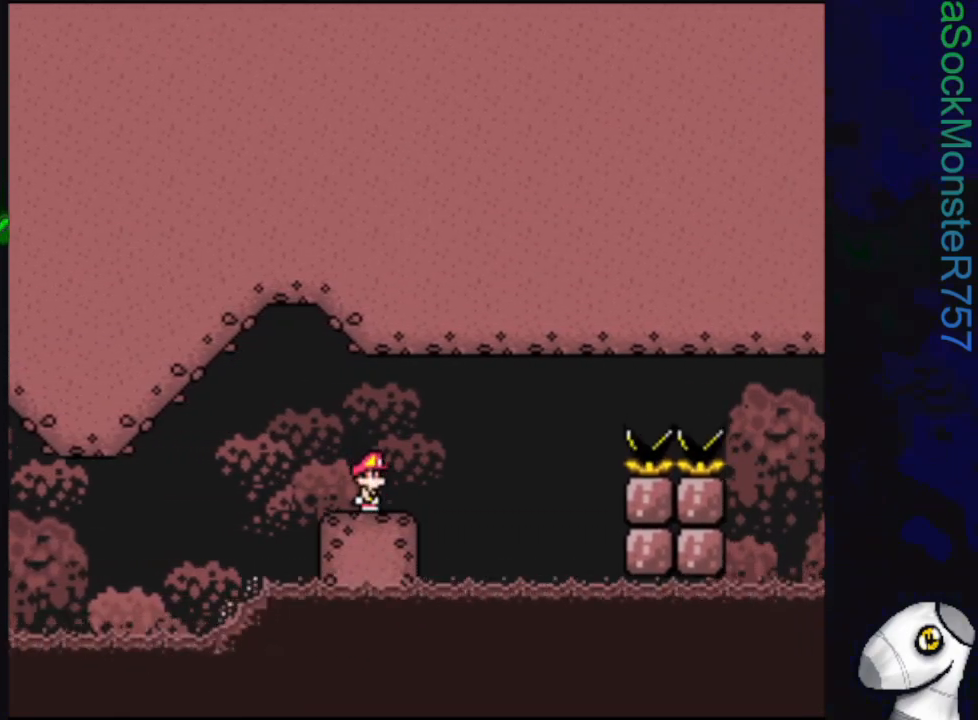
{"buttons": ["SQUARE"], "events": []}
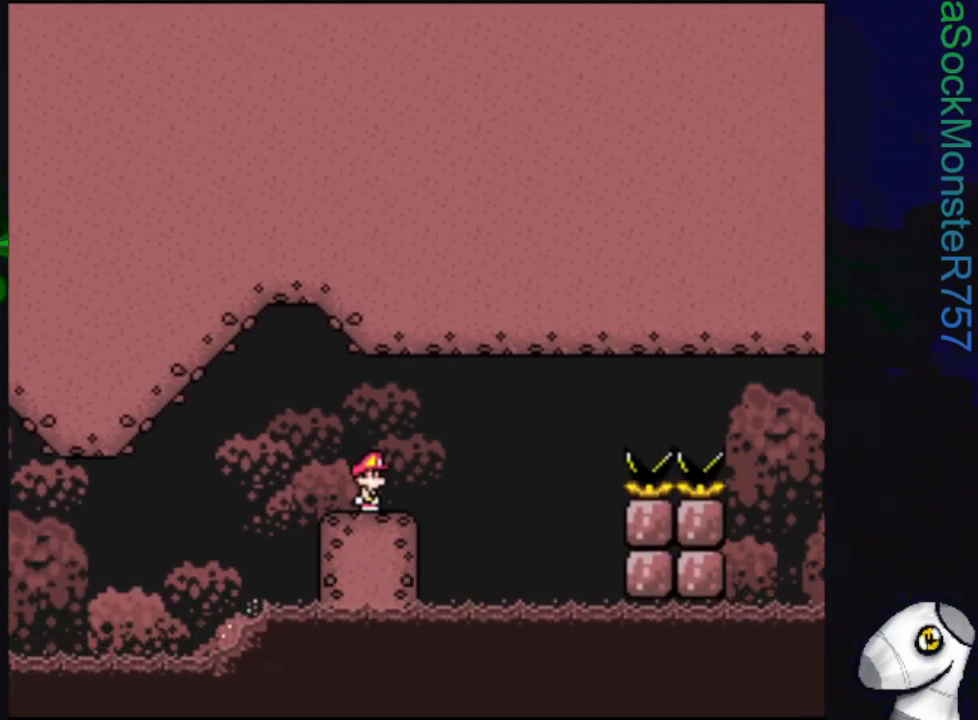
{"buttons": ["SQUARE"], "events": []}
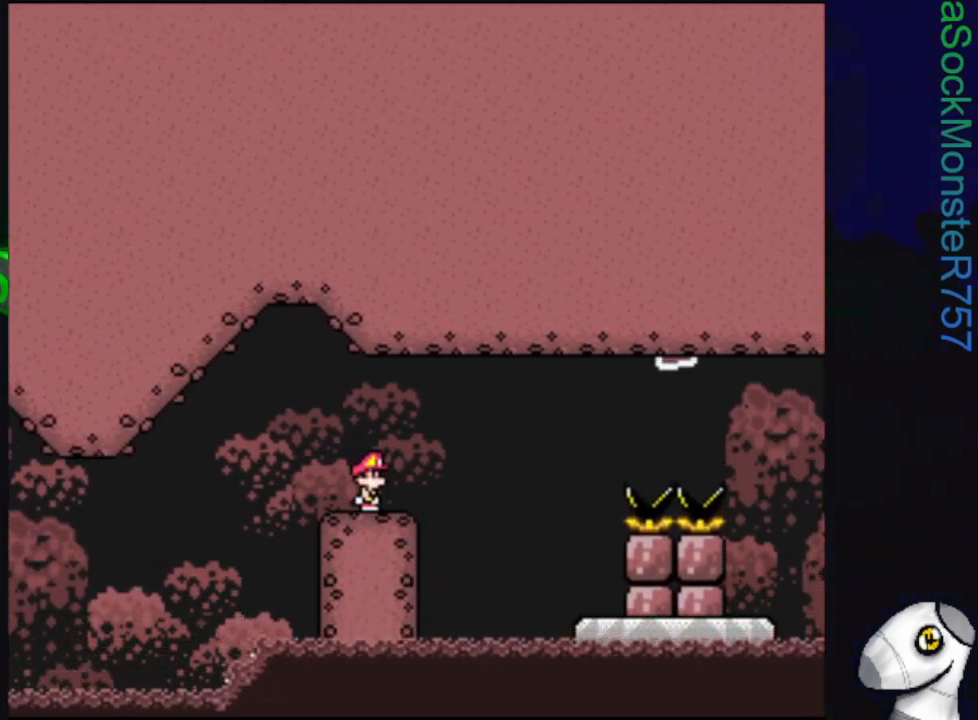
{"buttons": ["SQUARE"], "events": []}
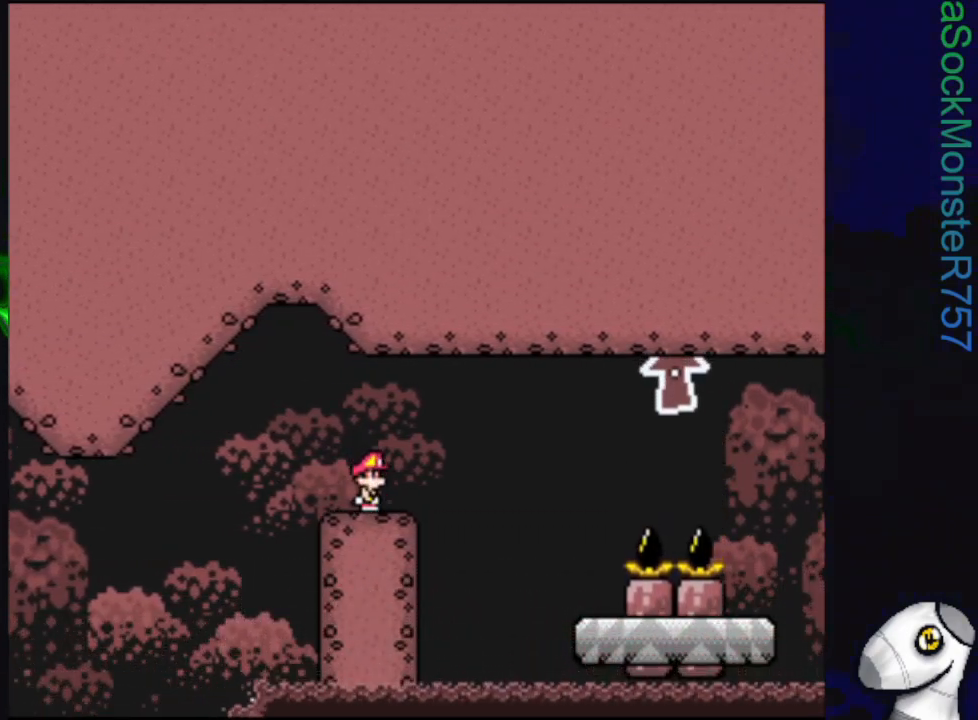
{"buttons": ["SQUARE"], "events": []}
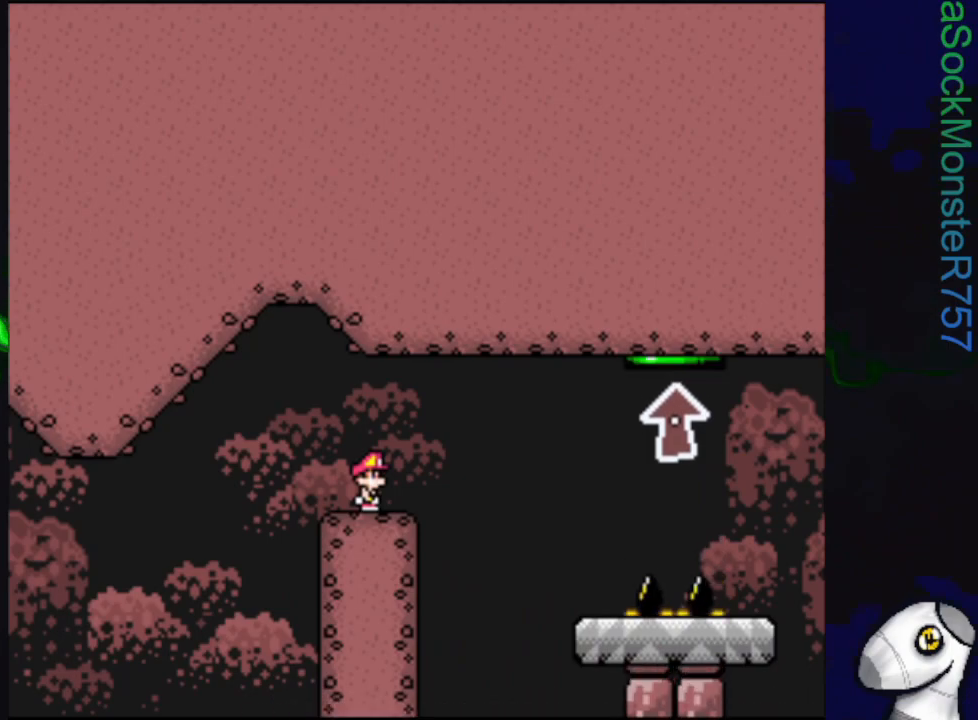
{"buttons": ["SQUARE"], "events": []}
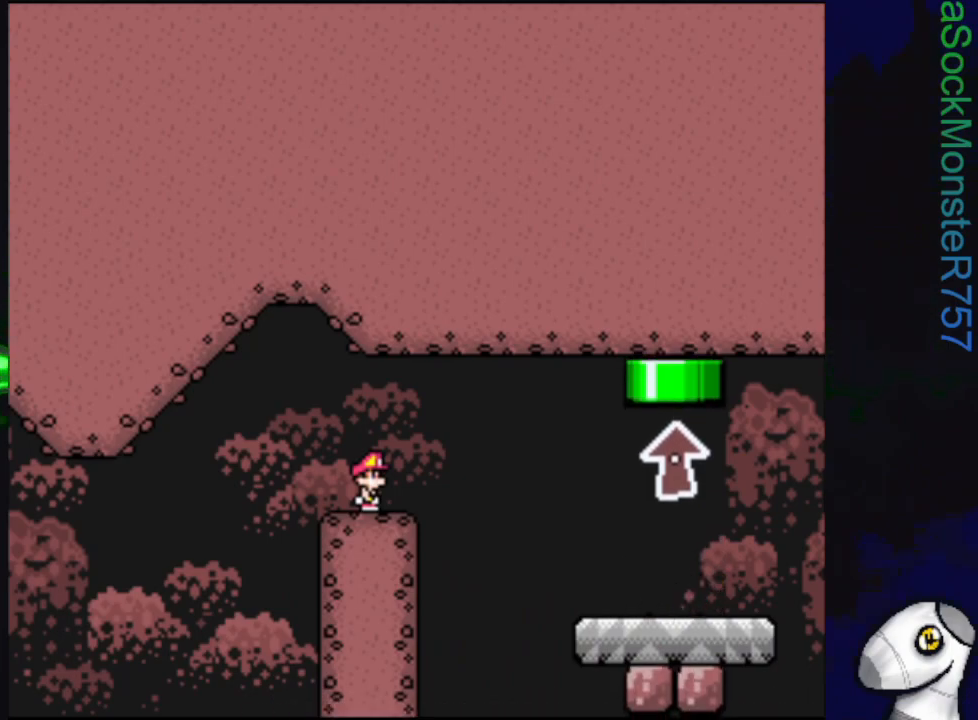
{"buttons": ["SQUARE"], "events": [[67, "DPAD_RIGHT", "down"], [300, "R1", "down"], [367, "R1", "up"], [500, "DPAD_RIGHT", "up"]]}
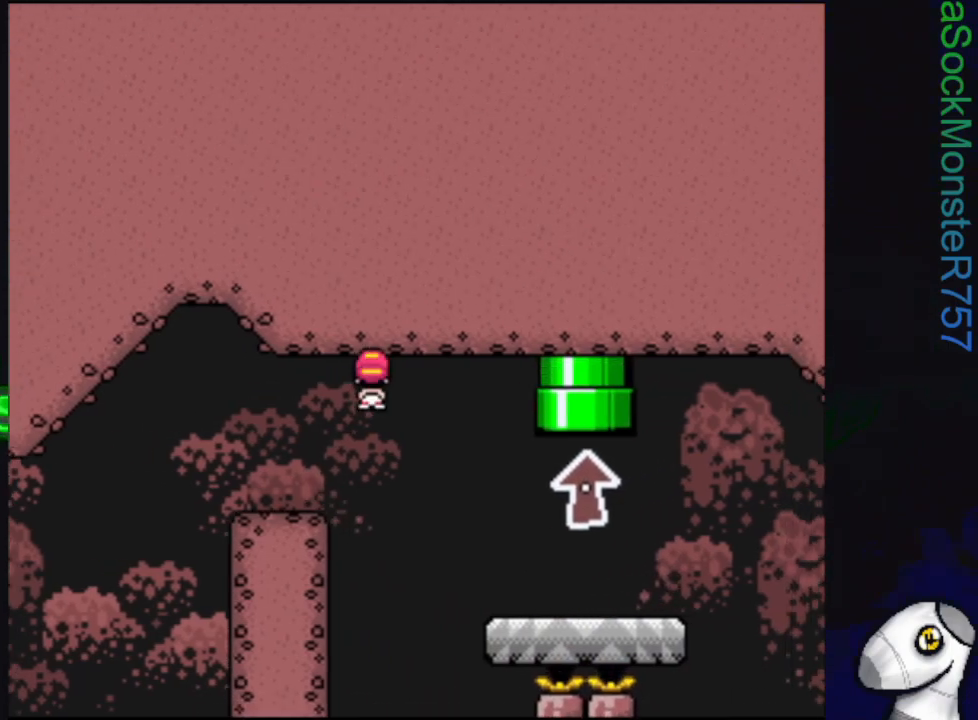
{"buttons": ["CROSS", "SQUARE", "DPAD_UP", "DPAD_LEFT"], "events": [[133, "DPAD_RIGHT", "down"], [350, "CROSS", "down"], [400, "DPAD_RIGHT", "up"], [400, "DPAD_UP", "down"], [450, "DPAD_LEFT", "down"]]}
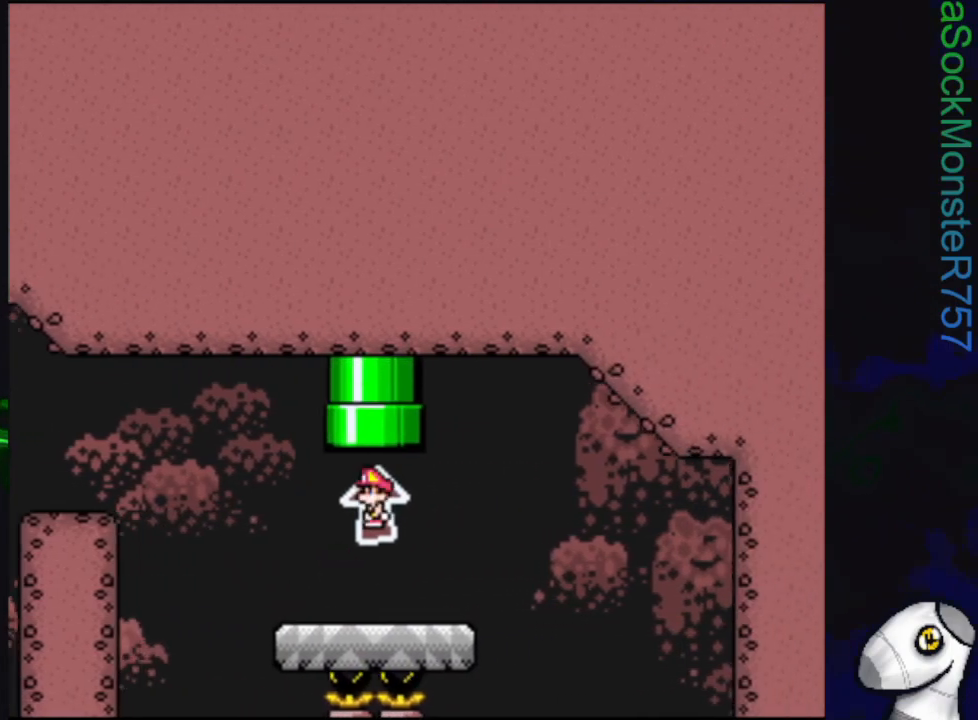
{"buttons": ["SQUARE"], "events": [[83, "DPAD_LEFT", "up"], [317, "DPAD_UP", "up"], [350, "CROSS", "up"]]}
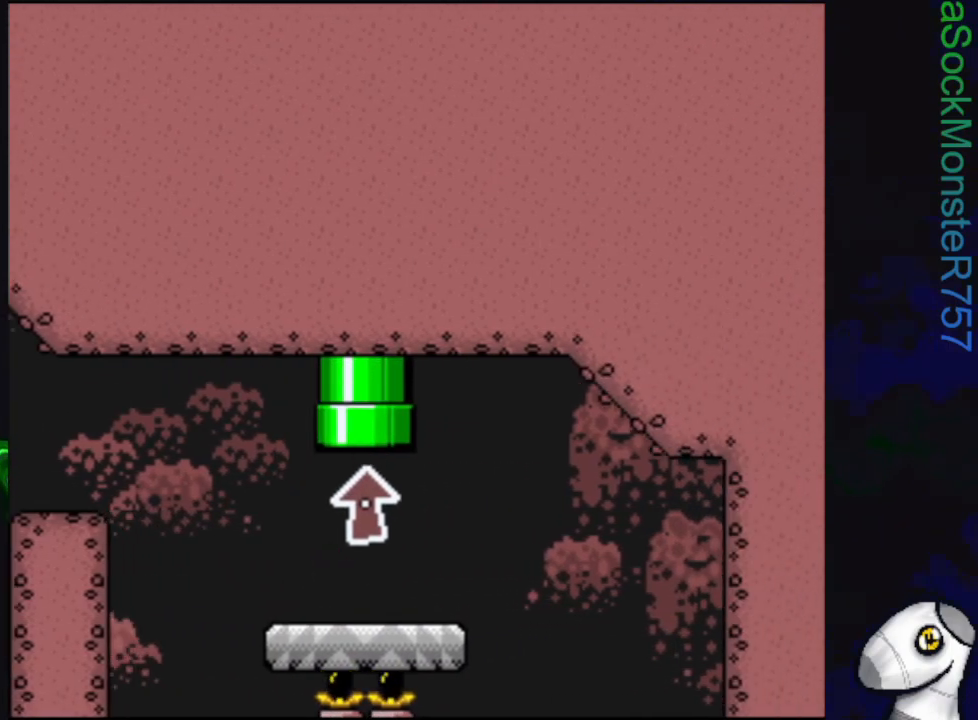
{"buttons": [], "events": [[233, "SQUARE", "up"]]}
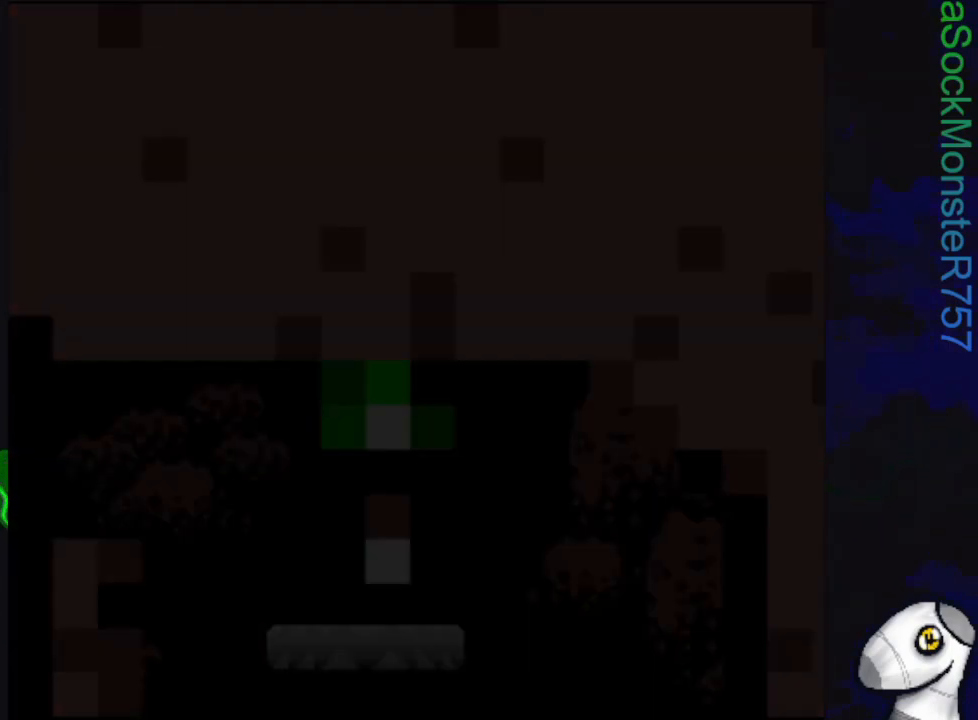
{"buttons": [], "events": []}
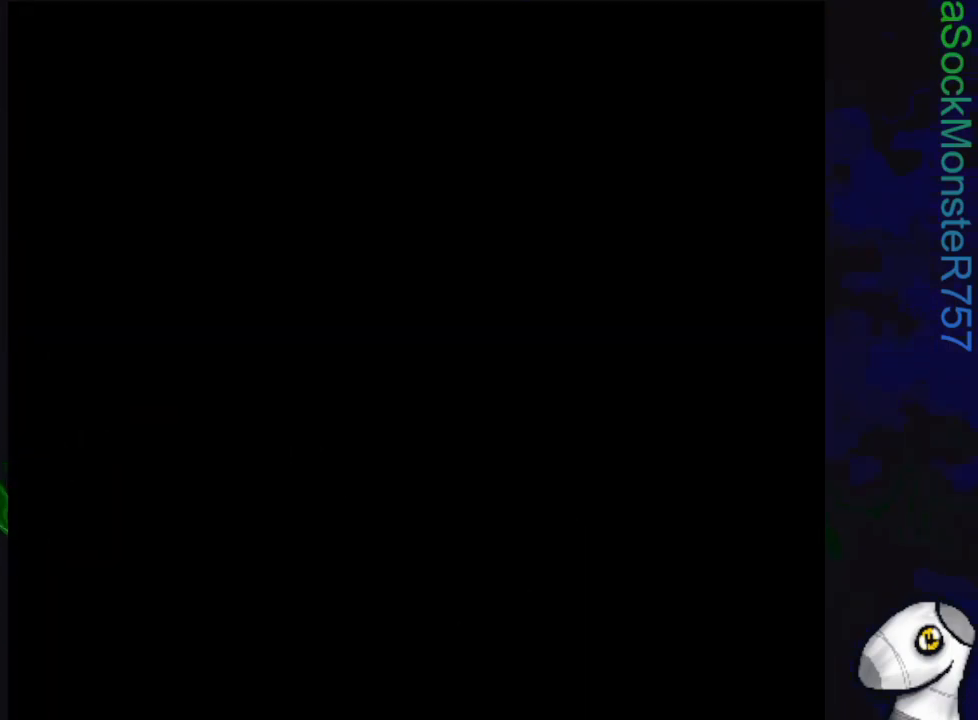
{"buttons": [], "events": []}
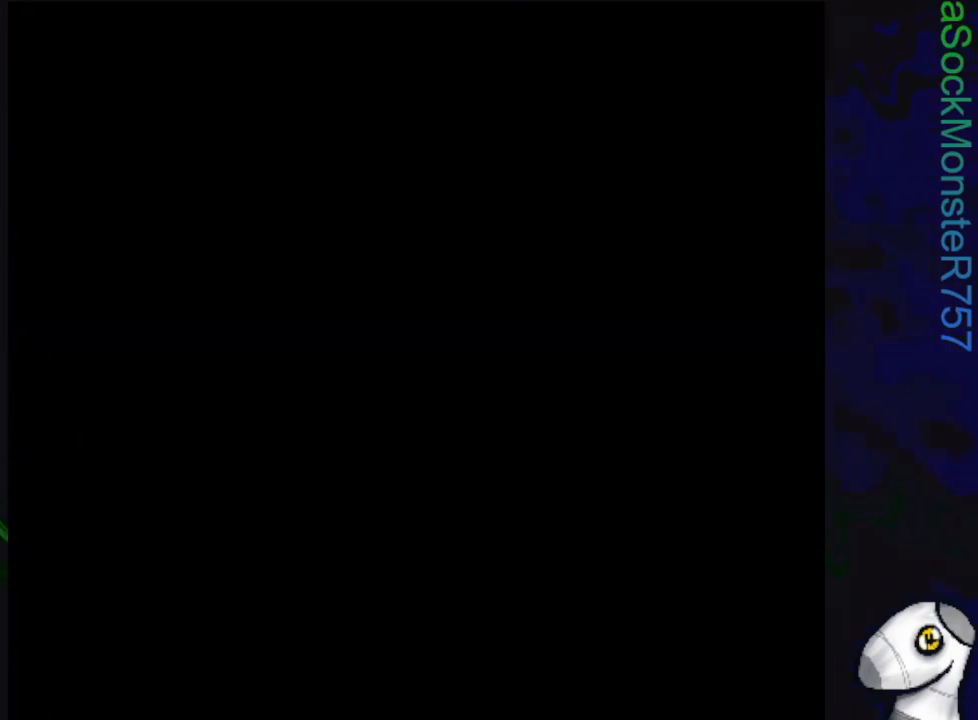
{"buttons": [], "events": []}
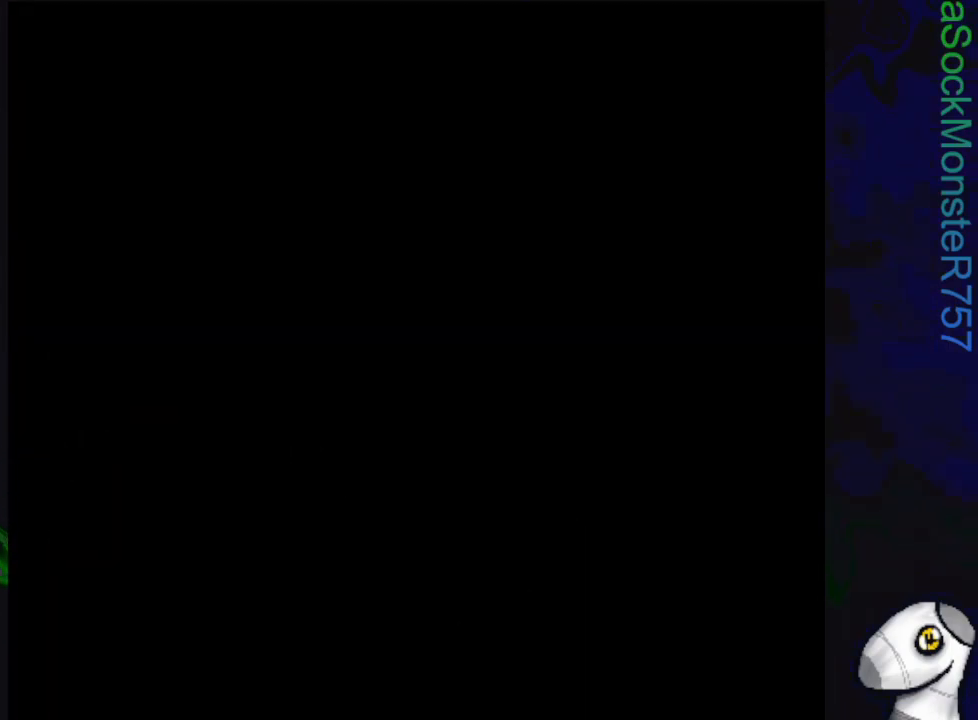
{"buttons": [], "events": []}
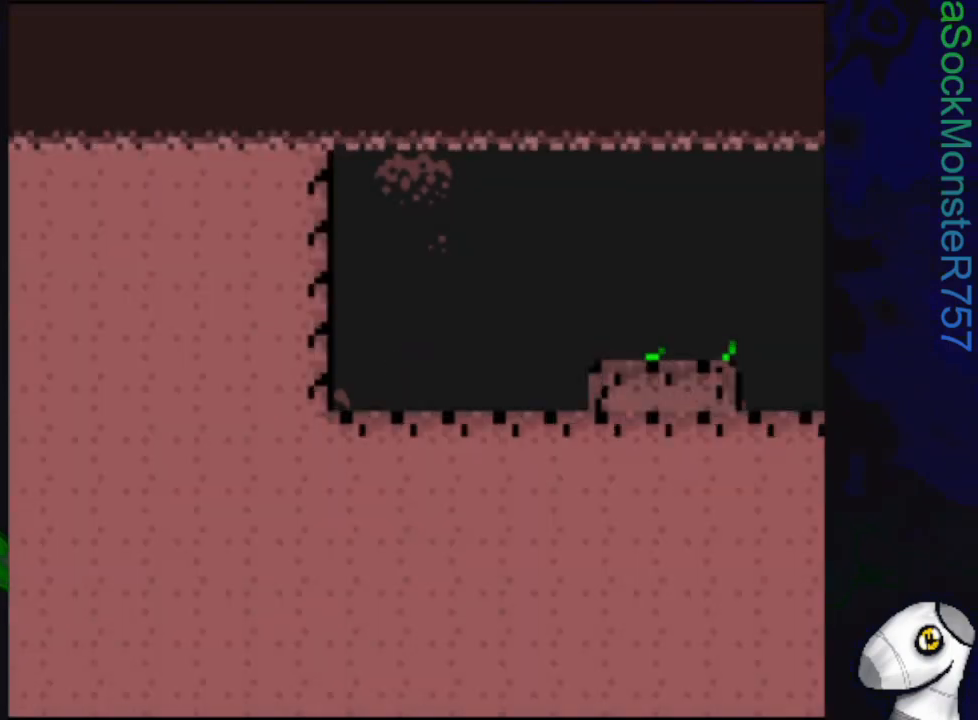
{"buttons": ["SQUARE", "DPAD_RIGHT"], "events": [[100, "DPAD_RIGHT", "down"], [117, "SQUARE", "down"]]}
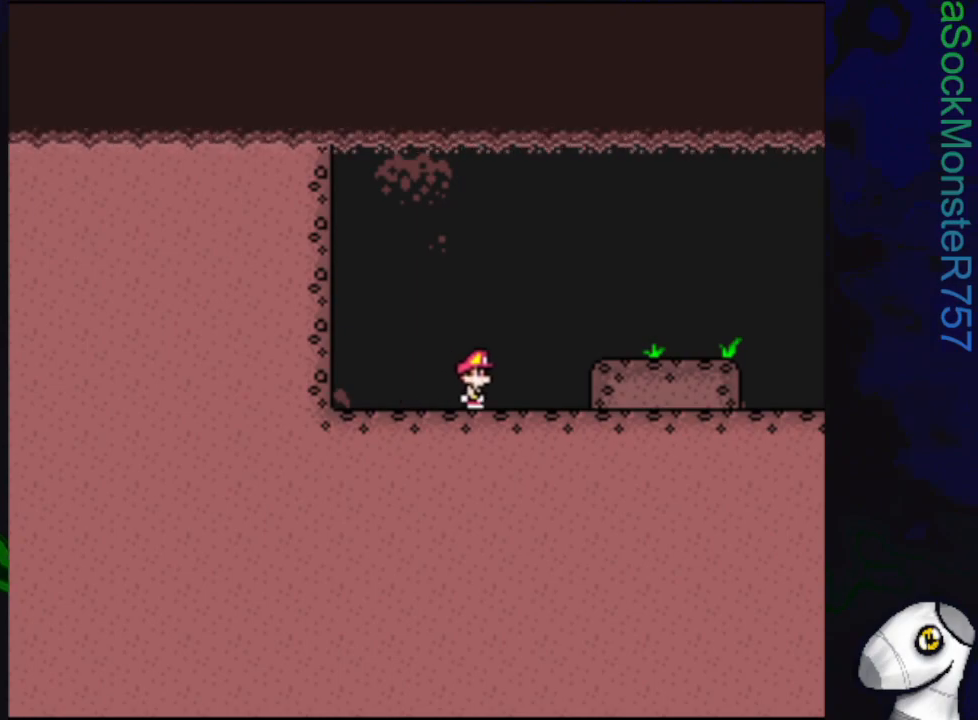
{"buttons": ["SQUARE", "DPAD_RIGHT"], "events": [[33, "R1", "down"], [117, "R1", "up"], [200, "R1", "down"], [433, "R1", "up"]]}
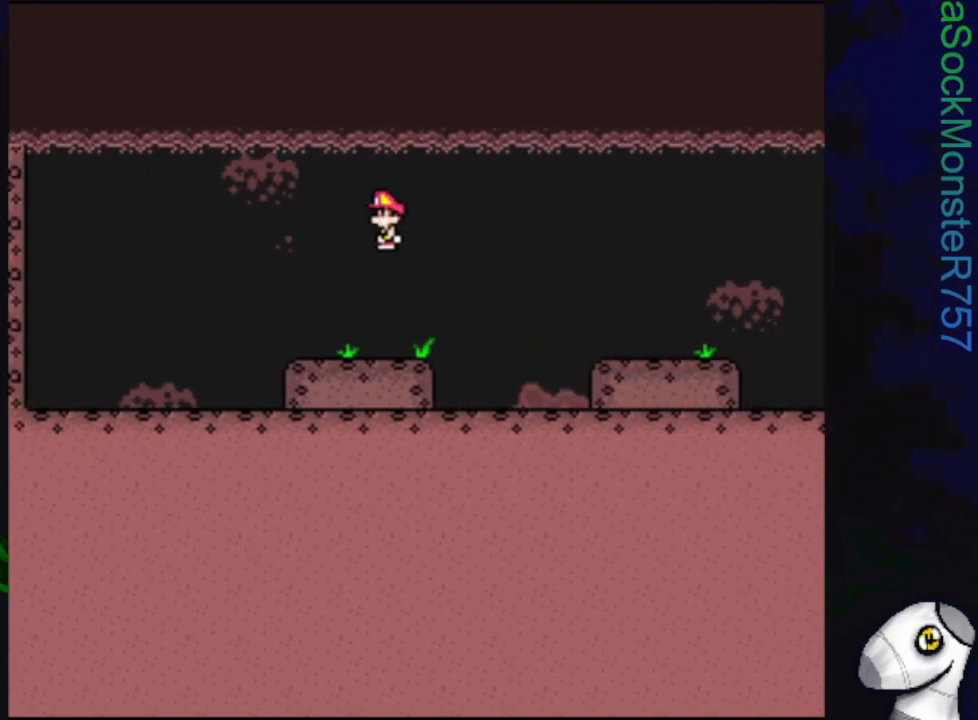
{"buttons": ["SQUARE", "R1", "DPAD_RIGHT"], "events": [[283, "R1", "down"], [367, "R1", "up"], [467, "R1", "down"]]}
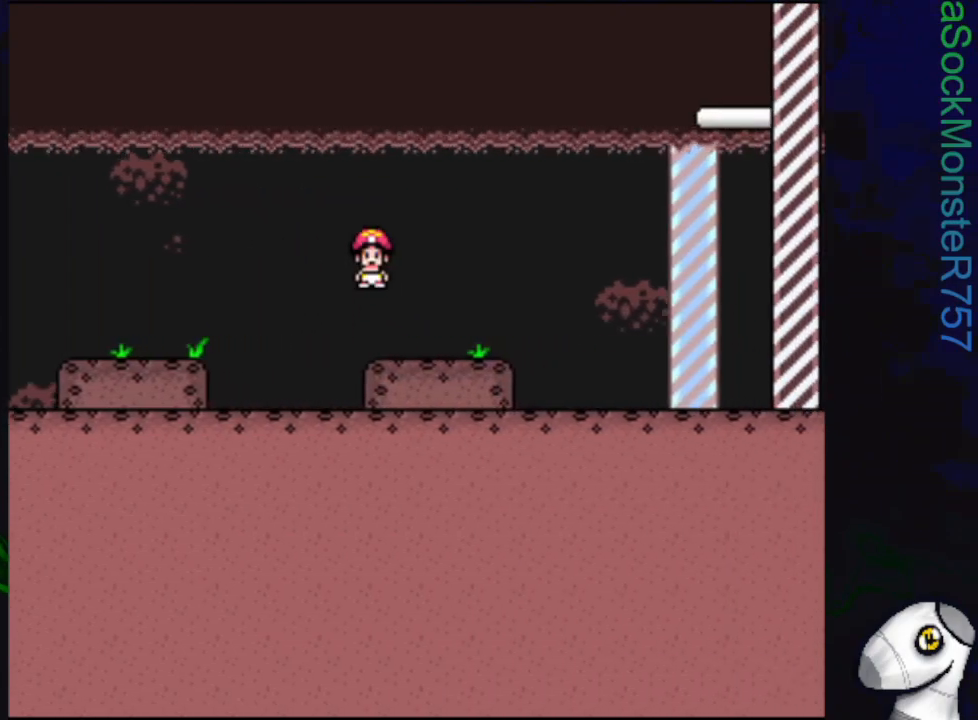
{"buttons": ["SQUARE", "DPAD_RIGHT"], "events": [[317, "R1", "up"]]}
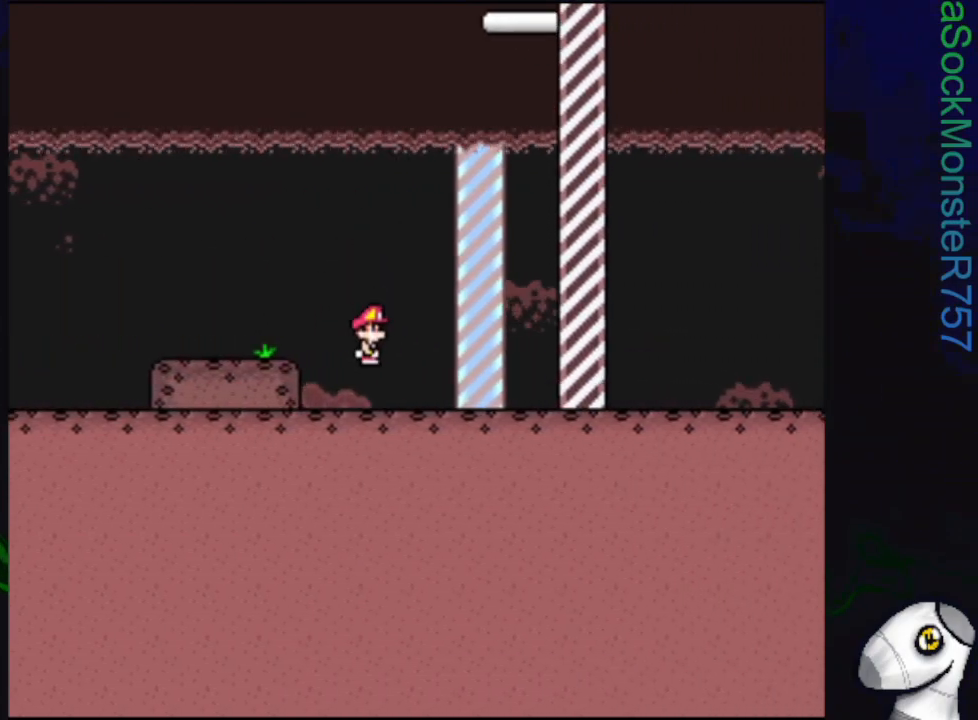
{"buttons": ["SQUARE", "DPAD_RIGHT"], "events": []}
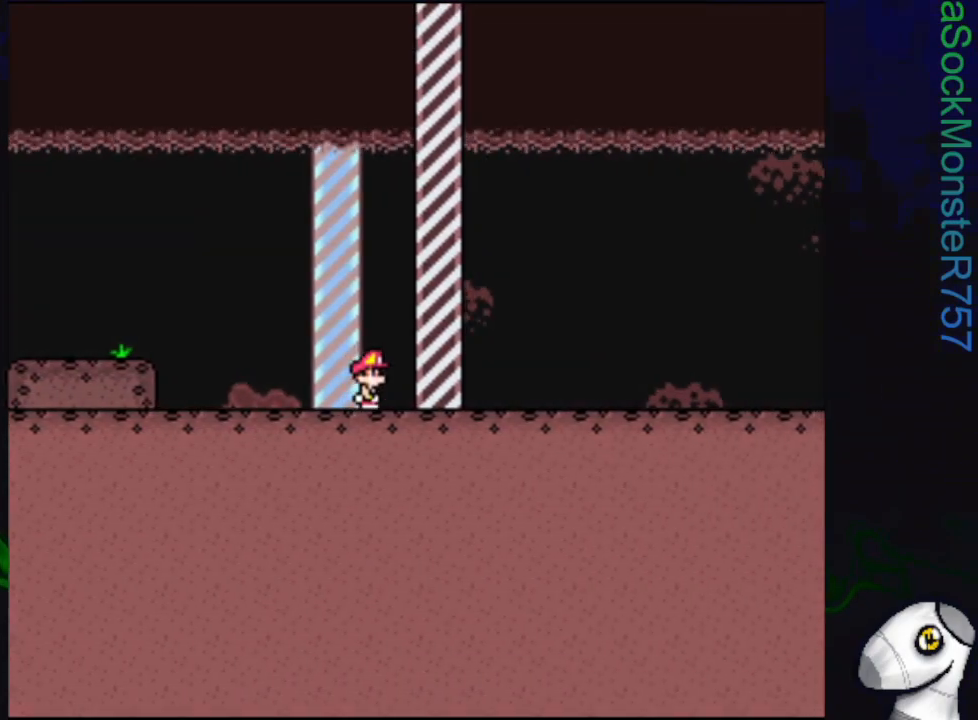
{"buttons": [], "events": [[133, "DPAD_RIGHT", "up"], [200, "SQUARE", "up"]]}